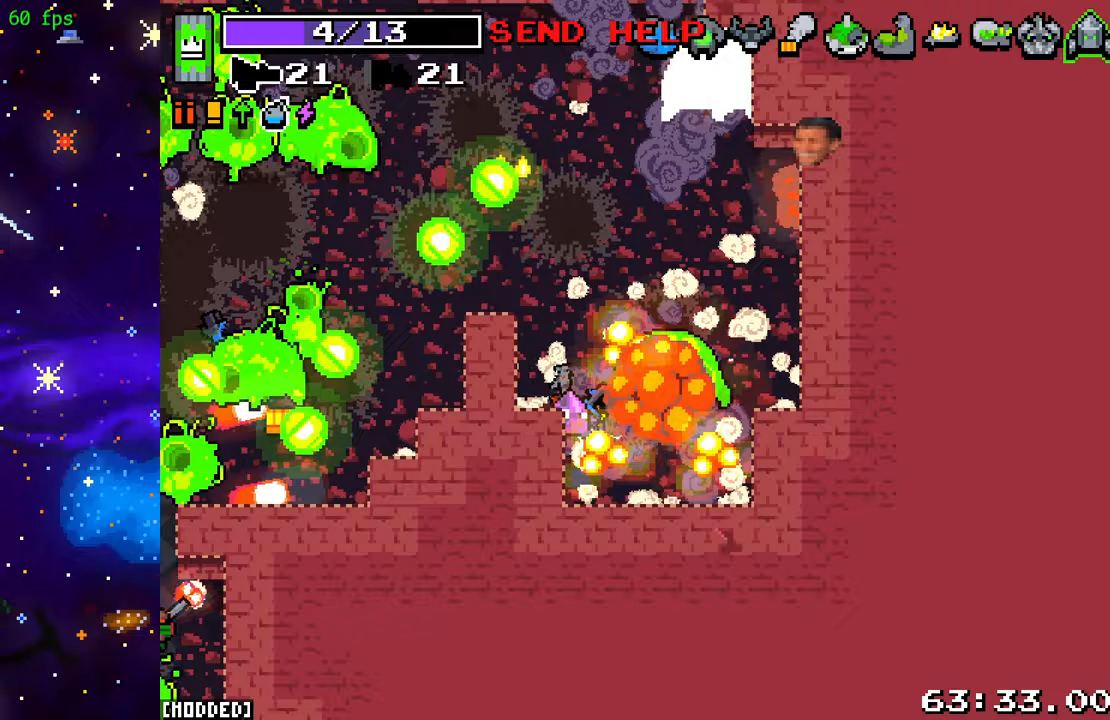
Gameplay with a controller (PlayStation layout); each line is a JSON object with the inputs held at the frame after it. "events" lists button and stick changes between this image and that frame as [ms after this image, input, new state], when the widget could be followed in between. Not read: L3 R3.
{"buttons": [], "left_stick": "down", "right_stick": "up", "events": [[50, "R2", "down"], [100, "right_stick", "up"], [217, "R2", "up"], [217, "left_stick", "down"], [317, "R2", "down"], [467, "R2", "up"]]}
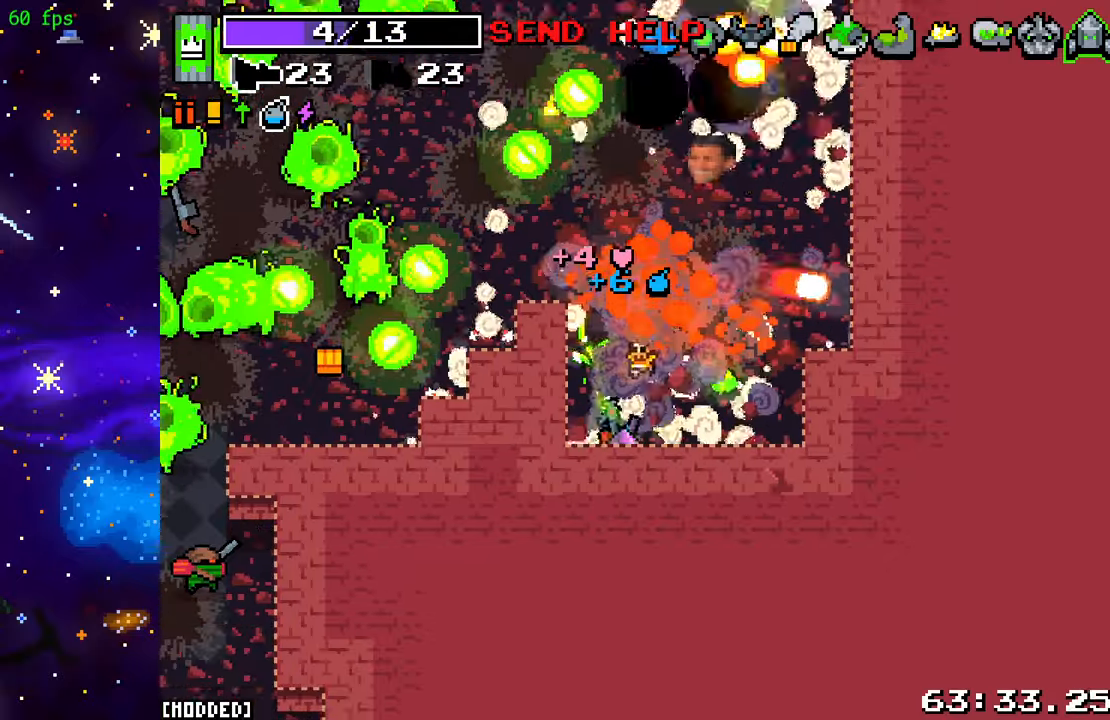
{"buttons": [], "left_stick": "up-right", "right_stick": "up-left", "events": [[17, "left_stick", "down-right"], [83, "R2", "down"], [167, "left_stick", "right"], [200, "R2", "up"], [317, "left_stick", "up-right"], [317, "right_stick", "center"], [417, "L1", "down"], [483, "right_stick", "up-left"], [500, "L1", "up"]]}
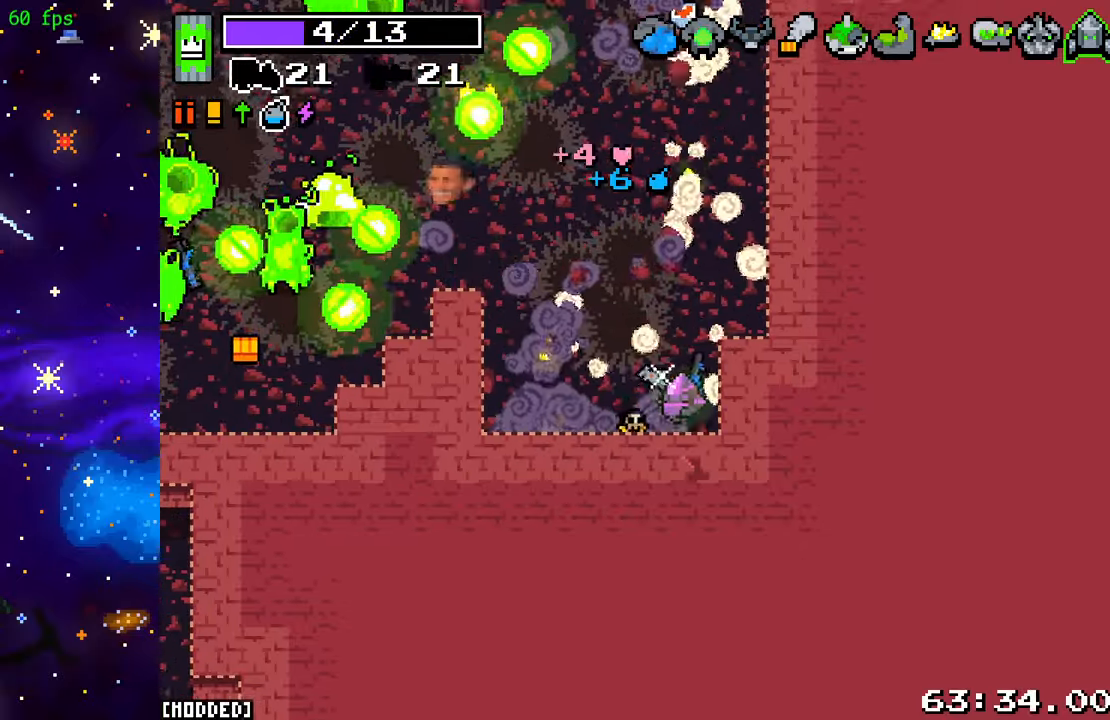
{"buttons": ["L1"], "left_stick": "center", "right_stick": "up-left", "events": [[183, "left_stick", "center"], [200, "R2", "down"], [467, "L1", "down"], [467, "R2", "up"]]}
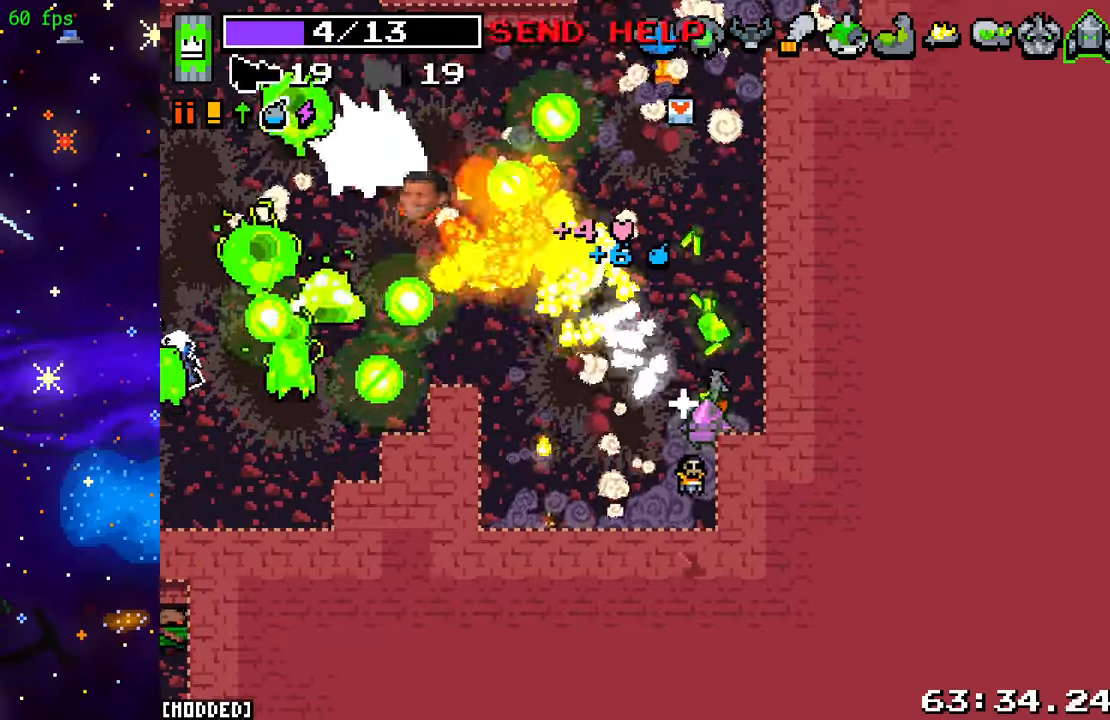
{"buttons": [], "left_stick": "down-left", "right_stick": "up-left", "events": [[67, "L1", "up"], [67, "R2", "down"], [233, "R2", "up"], [350, "R2", "down"], [433, "left_stick", "down"], [500, "R2", "up"], [500, "left_stick", "down-left"]]}
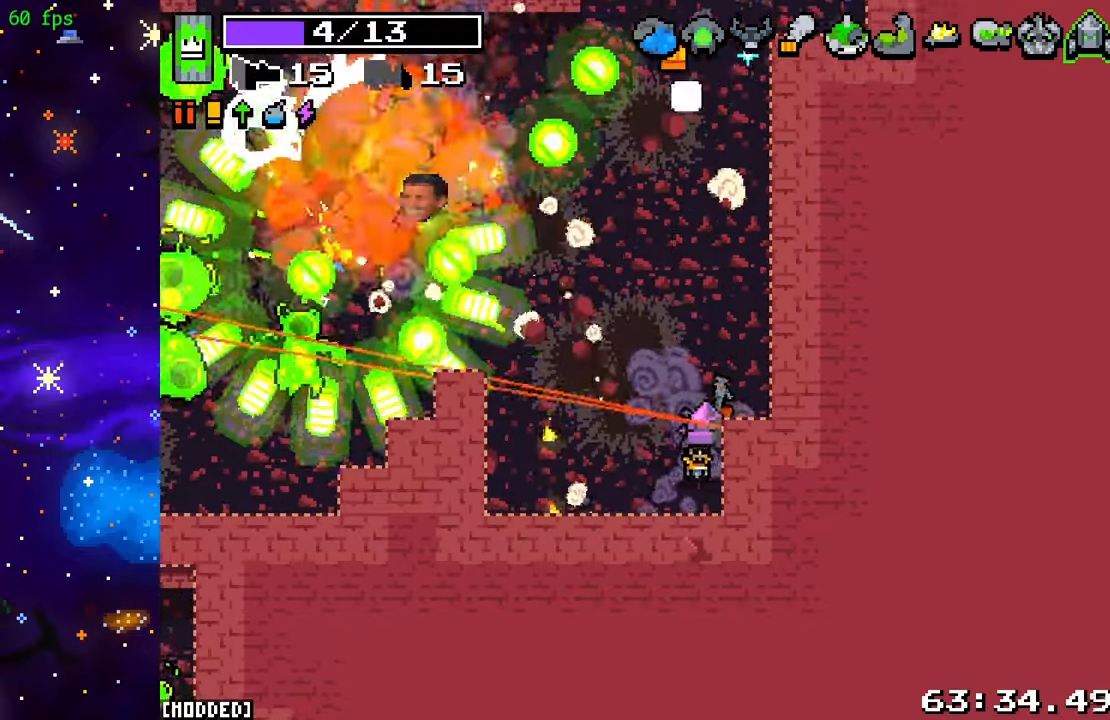
{"buttons": ["L1"], "left_stick": "left", "right_stick": "up-left", "events": [[117, "R2", "down"], [267, "R2", "up"], [450, "left_stick", "left"], [467, "L1", "down"]]}
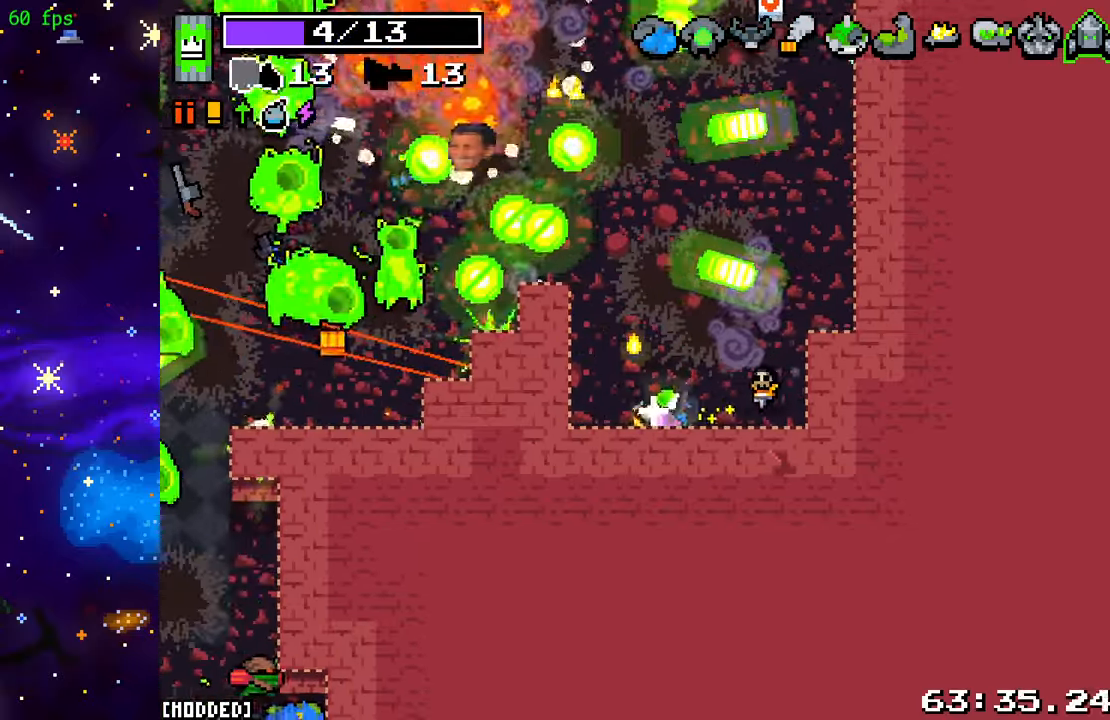
{"buttons": [], "left_stick": "up-right", "right_stick": "up", "events": [[17, "left_stick", "up-left"], [100, "L1", "up"], [183, "right_stick", "up"], [250, "left_stick", "up-right"], [267, "R2", "down"], [450, "R2", "up"]]}
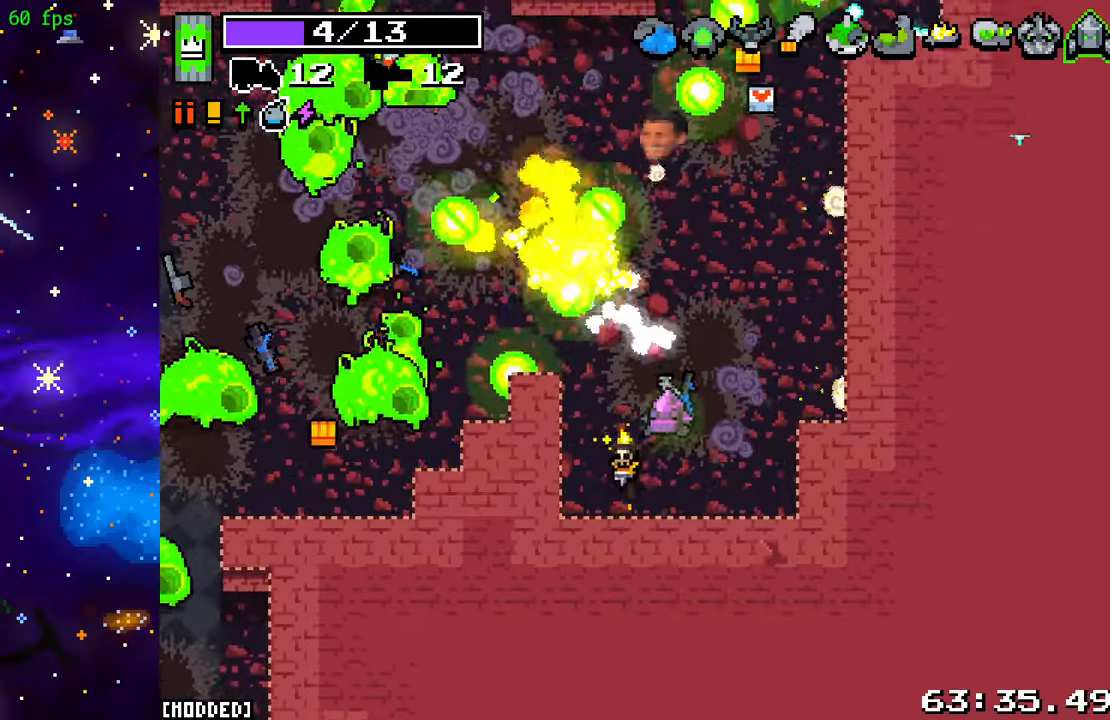
{"buttons": ["L2"], "left_stick": "up", "right_stick": "center", "events": [[317, "left_stick", "up"], [333, "L2", "down"], [467, "right_stick", "center"]]}
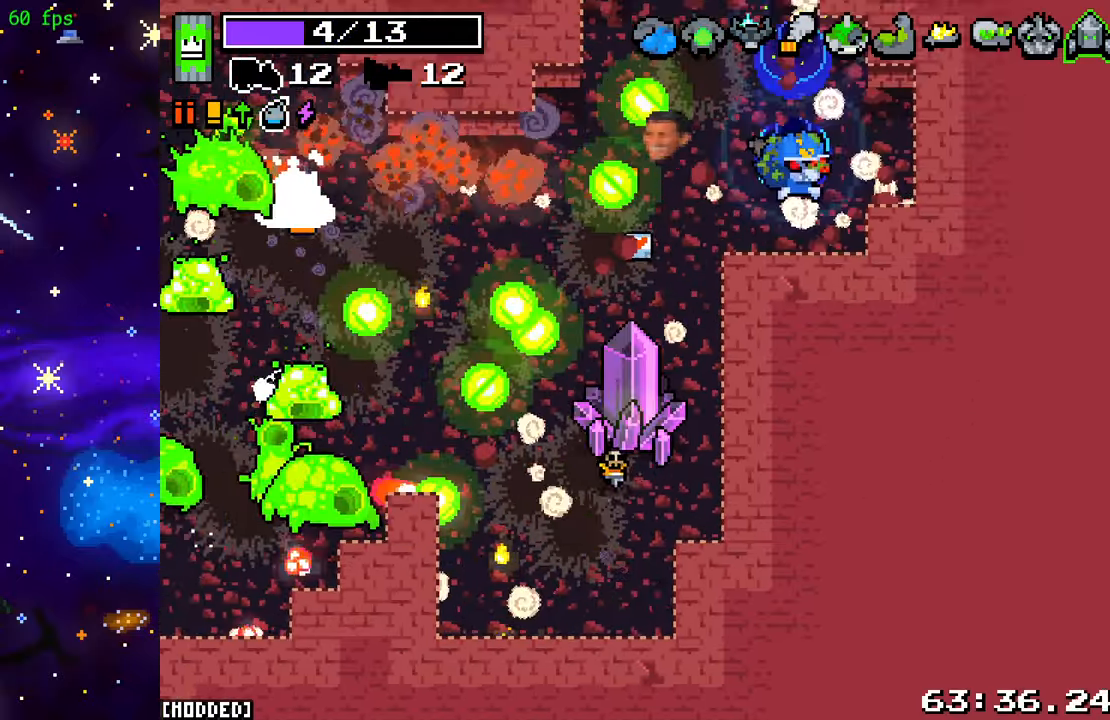
{"buttons": ["R2"], "left_stick": "down", "right_stick": "up", "events": [[267, "right_stick", "up"], [333, "L2", "up"], [333, "left_stick", "down-right"], [417, "left_stick", "down"], [433, "R2", "down"]]}
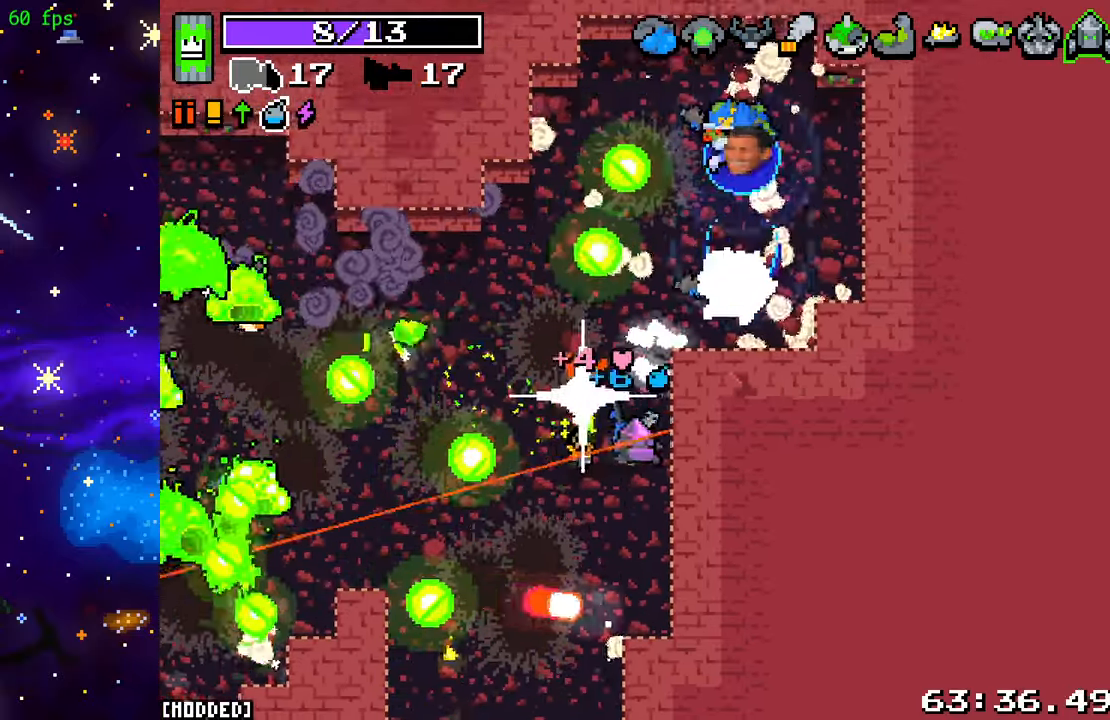
{"buttons": ["L1"], "left_stick": "down", "right_stick": "up", "events": [[200, "R2", "up"], [283, "left_stick", "down-left"], [400, "L1", "down"], [483, "left_stick", "down"]]}
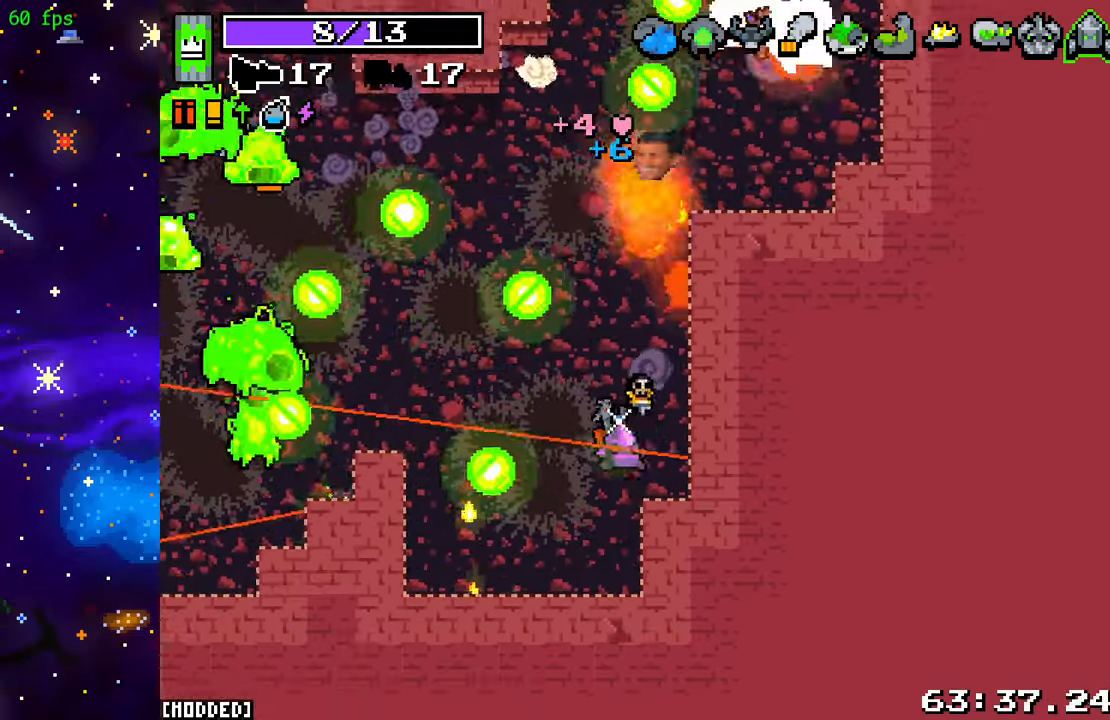
{"buttons": [], "left_stick": "down-left", "right_stick": "up-left", "events": [[33, "L1", "up"], [167, "left_stick", "down-left"], [433, "right_stick", "up-left"]]}
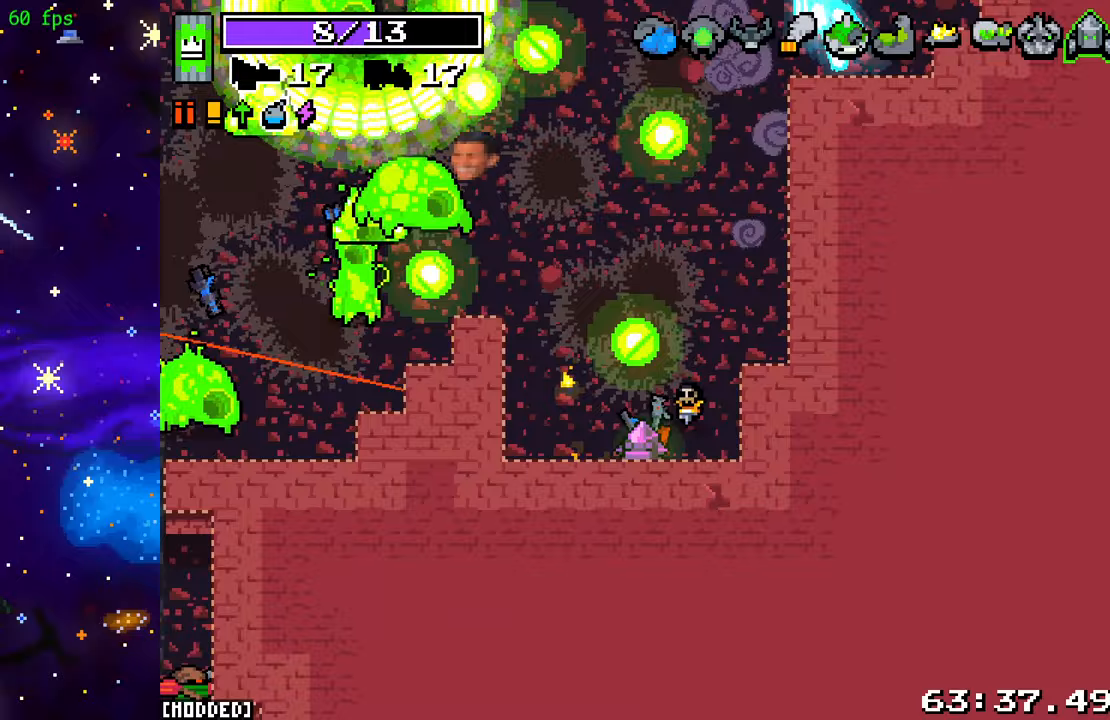
{"buttons": [], "left_stick": "down-left", "right_stick": "up-right", "events": [[67, "R2", "down"], [83, "left_stick", "down-right"], [133, "right_stick", "up"], [267, "R2", "up"], [267, "left_stick", "down-left"], [350, "R2", "down"], [483, "R2", "up"], [500, "right_stick", "up-right"]]}
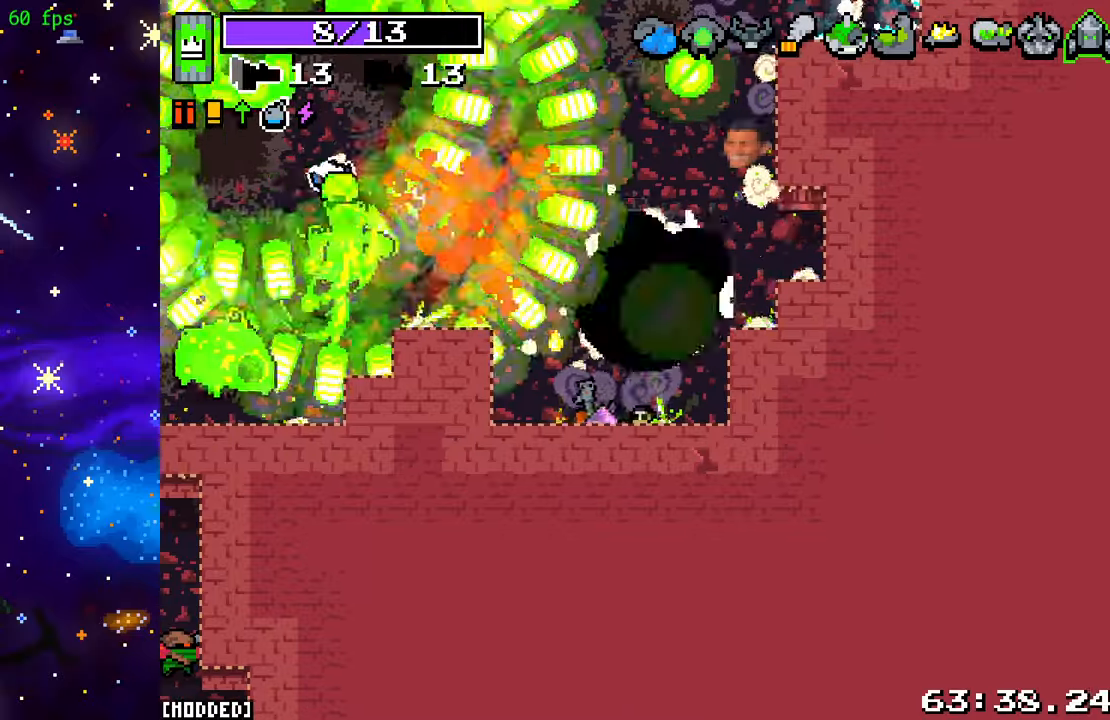
{"buttons": [], "left_stick": "center", "right_stick": "center", "events": [[100, "R2", "down"], [267, "R2", "up"], [317, "right_stick", "center"], [333, "left_stick", "center"], [383, "L1", "down"], [483, "L1", "up"]]}
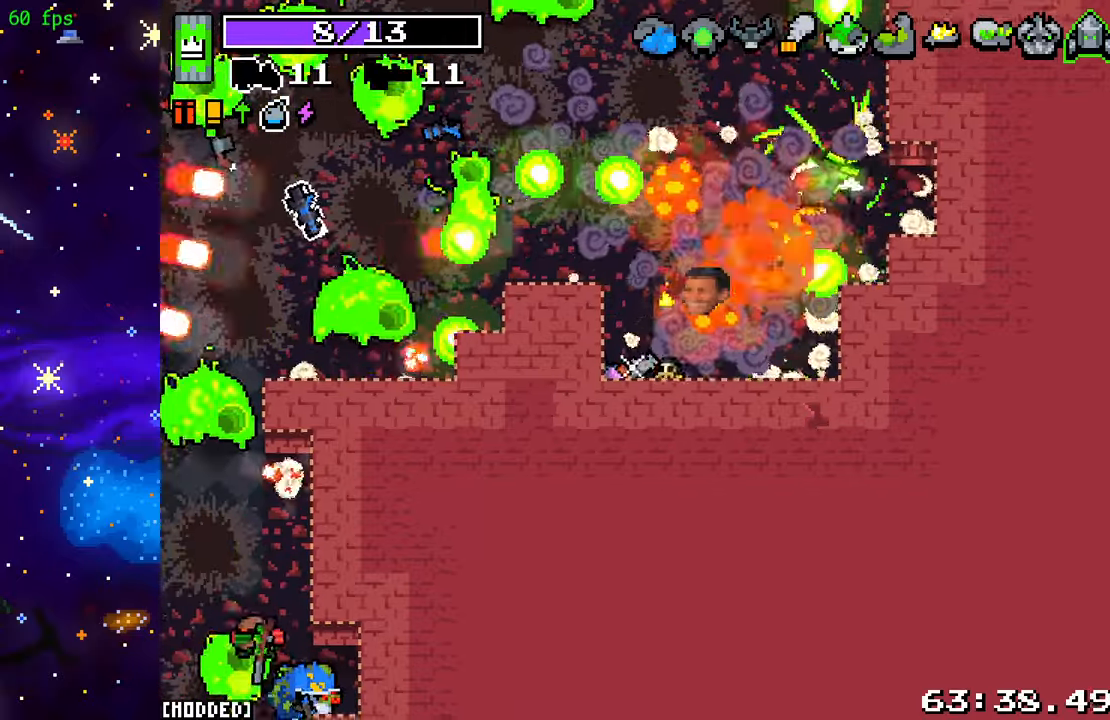
{"buttons": ["R2"], "left_stick": "center", "right_stick": "up", "events": [[17, "right_stick", "up-right"], [150, "right_stick", "up"], [267, "R2", "down"], [267, "left_stick", "right"], [450, "left_stick", "center"]]}
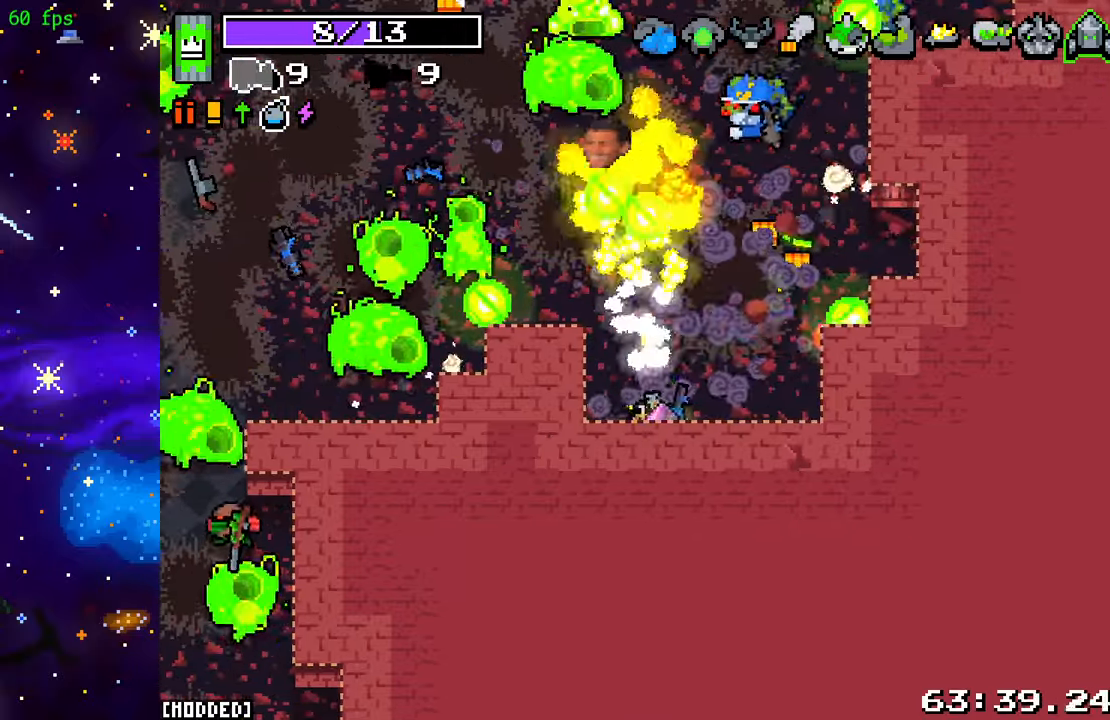
{"buttons": ["R2"], "left_stick": "center", "right_stick": "up", "events": [[33, "R2", "up"], [83, "L1", "down"], [167, "L1", "up"], [183, "R2", "down"], [333, "R2", "up"], [433, "R2", "down"]]}
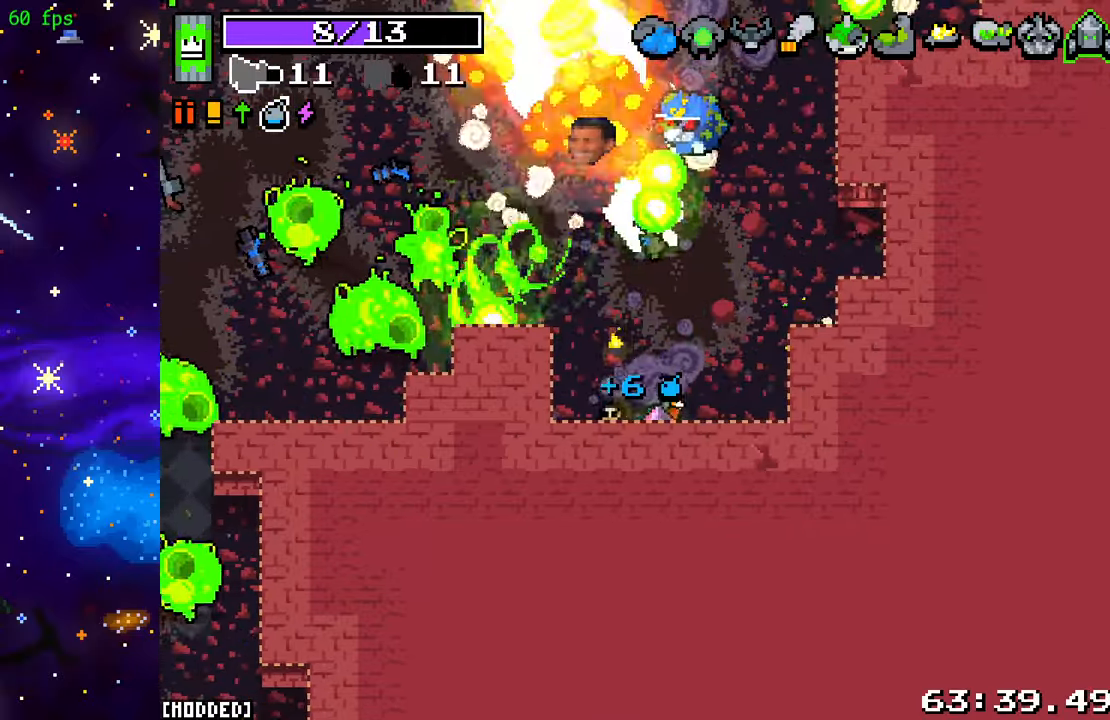
{"buttons": ["L2"], "left_stick": "up-right", "right_stick": "up", "events": [[100, "R2", "up"], [117, "left_stick", "right"], [167, "left_stick", "up-right"], [233, "R2", "down"], [333, "L1", "down"], [400, "R2", "up"], [433, "L2", "down"], [467, "L1", "up"]]}
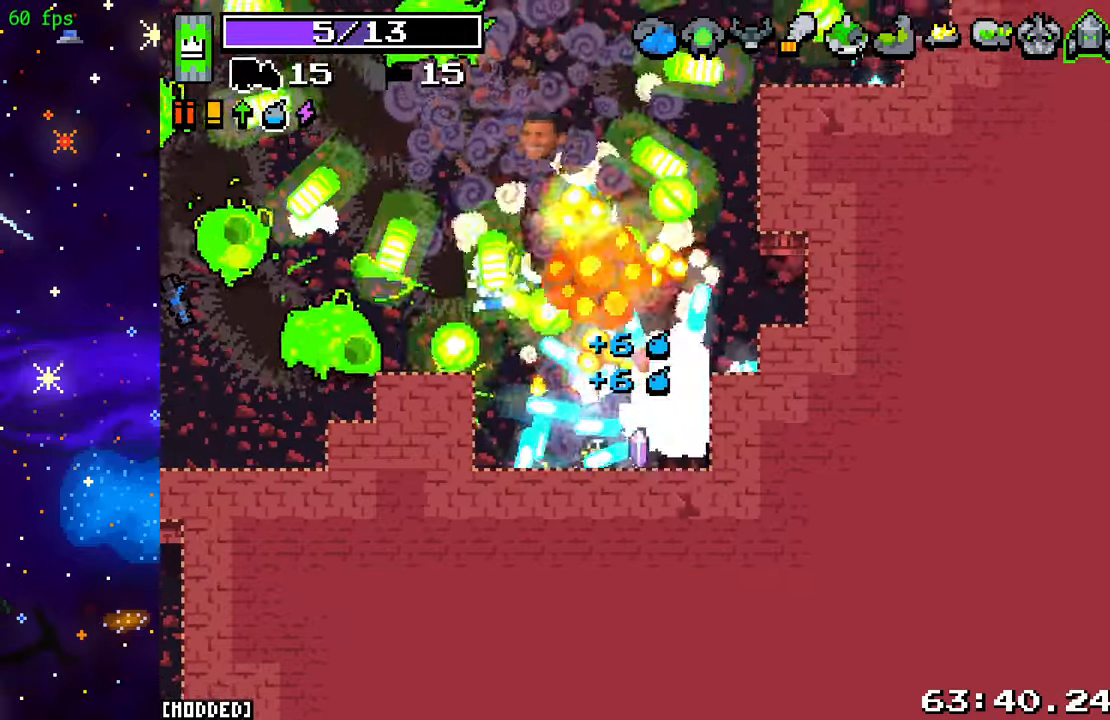
{"buttons": ["L2"], "left_stick": "up", "right_stick": "up-left", "events": [[83, "left_stick", "up"], [283, "right_stick", "center"], [500, "right_stick", "up-left"]]}
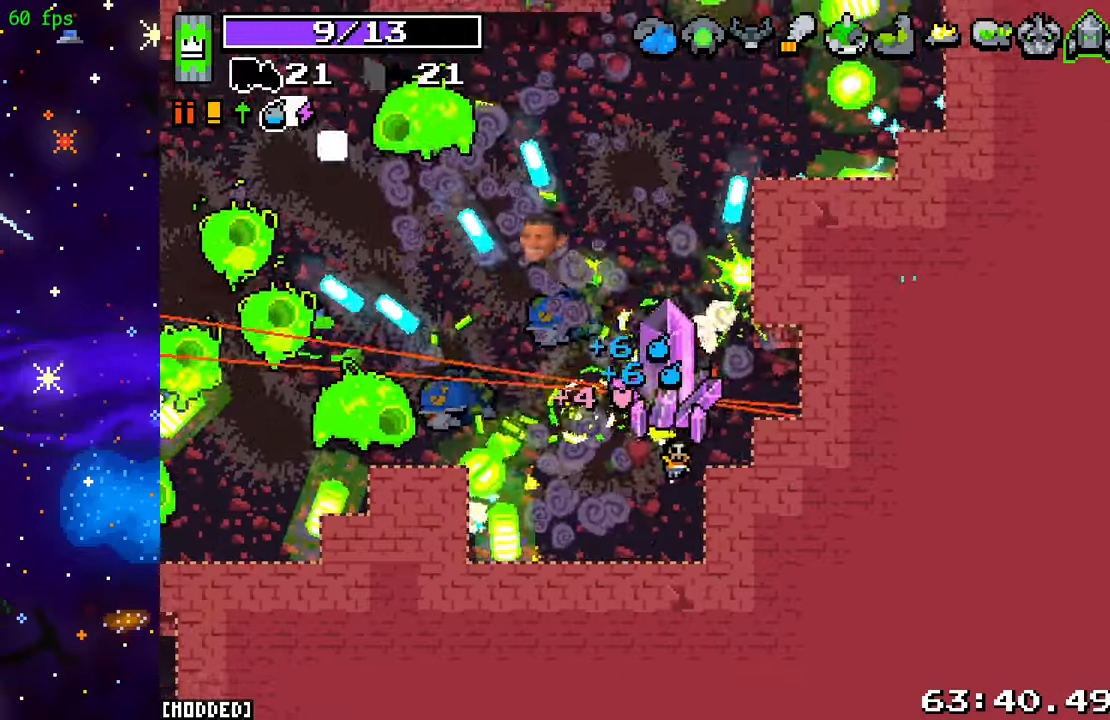
{"buttons": ["R2"], "left_stick": "up", "right_stick": "up-left", "events": [[33, "L2", "up"], [33, "left_stick", "up-left"], [150, "left_stick", "up"], [383, "R2", "down"]]}
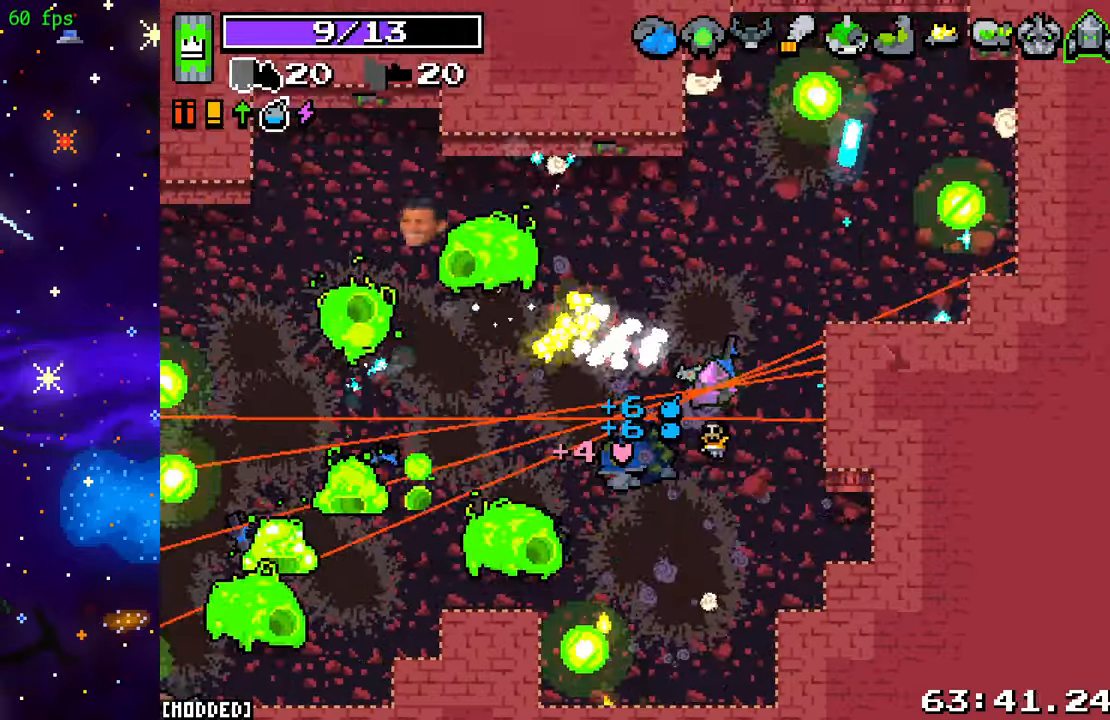
{"buttons": [], "left_stick": "up-right", "right_stick": "left", "events": [[167, "left_stick", "up-left"], [183, "right_stick", "left"], [367, "R2", "up"], [483, "left_stick", "up-right"]]}
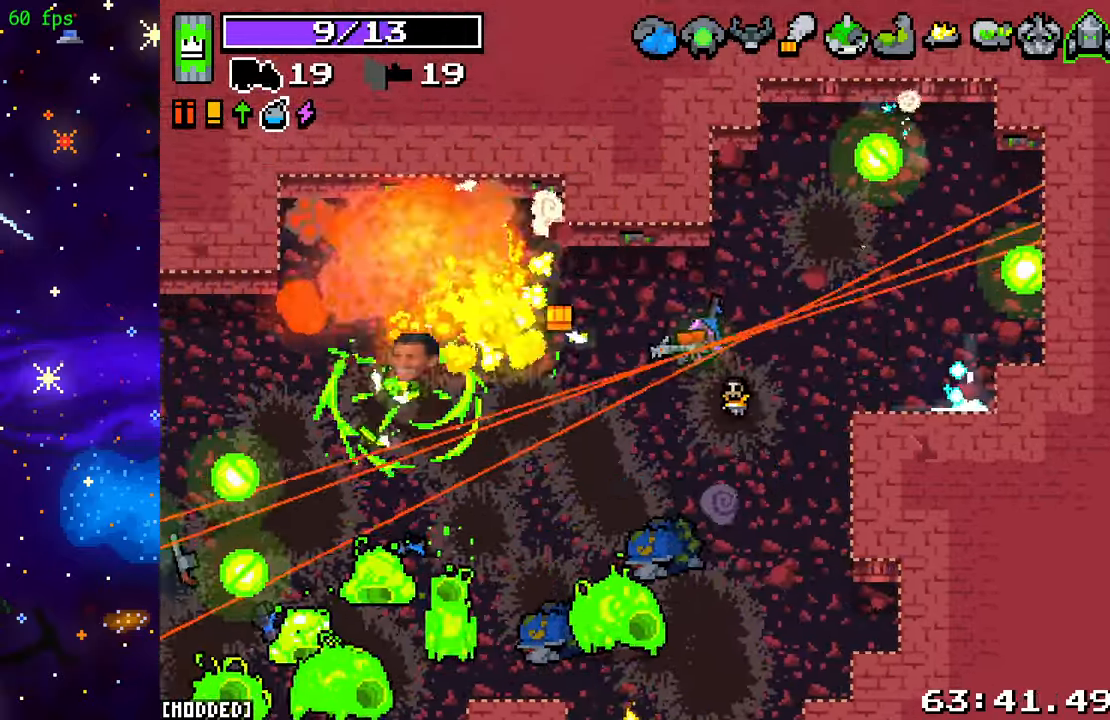
{"buttons": ["R2"], "left_stick": "up-left", "right_stick": "down-right", "events": [[183, "L1", "down"], [250, "right_stick", "down"], [300, "L1", "up"], [367, "right_stick", "down-right"], [467, "R2", "down"], [467, "left_stick", "up-left"]]}
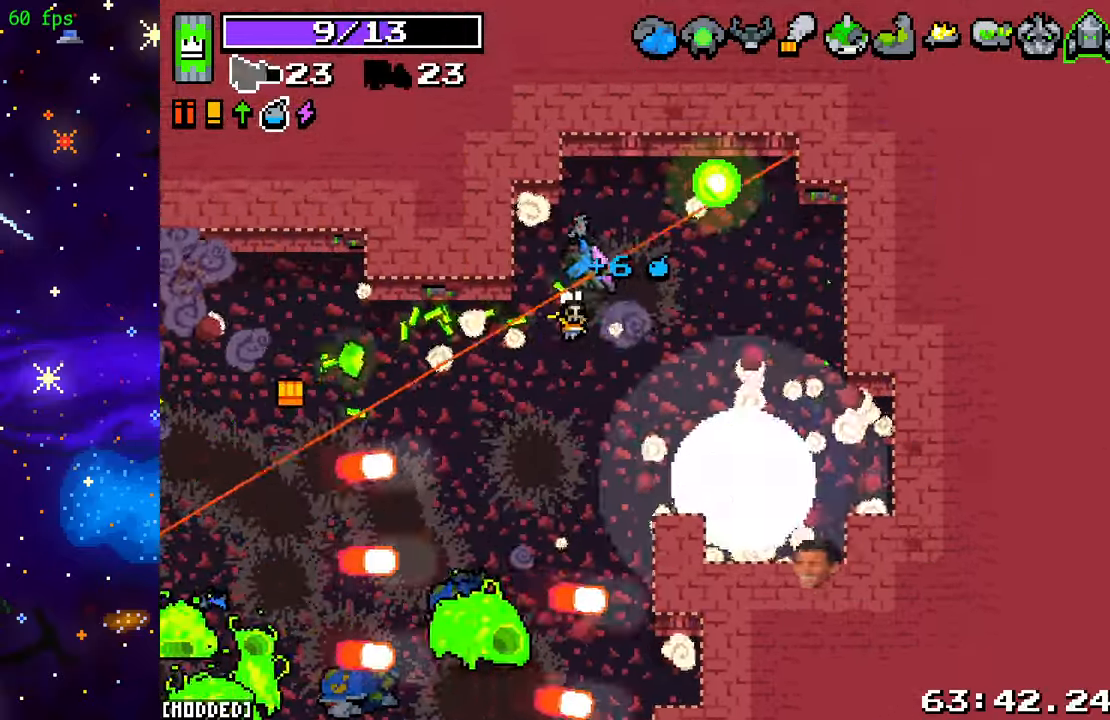
{"buttons": [], "left_stick": "down-right", "right_stick": "down", "events": [[117, "R2", "up"], [200, "left_stick", "center"], [333, "left_stick", "down-right"], [367, "L1", "down"], [400, "right_stick", "down"], [483, "L1", "up"]]}
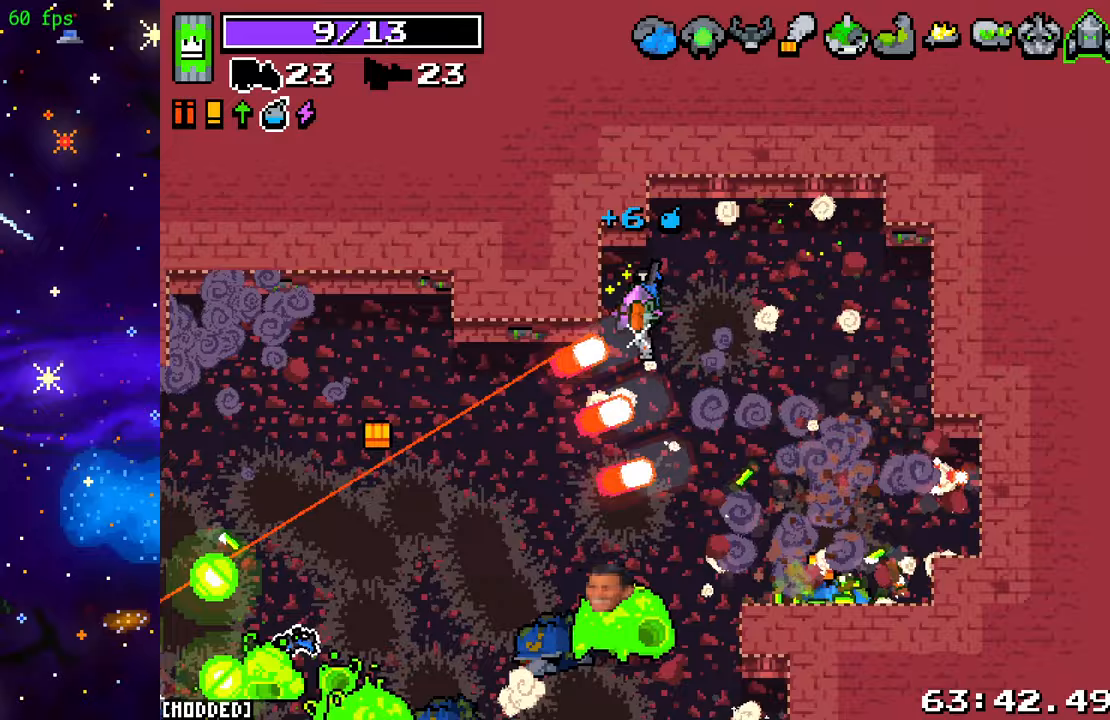
{"buttons": ["L2"], "left_stick": "left", "right_stick": "down", "events": [[50, "left_stick", "down-left"], [117, "R2", "down"], [167, "left_stick", "left"], [450, "L2", "down"], [483, "R2", "up"]]}
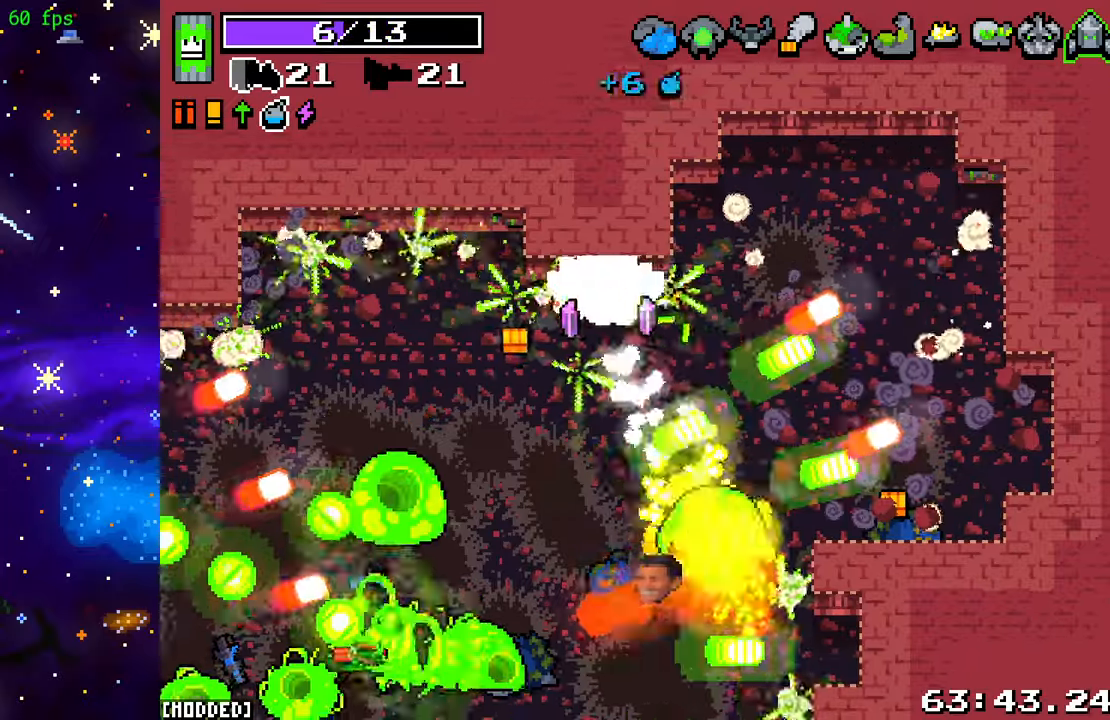
{"buttons": ["L2"], "left_stick": "up-right", "right_stick": "down", "events": [[200, "left_stick", "right"], [333, "left_stick", "up-right"]]}
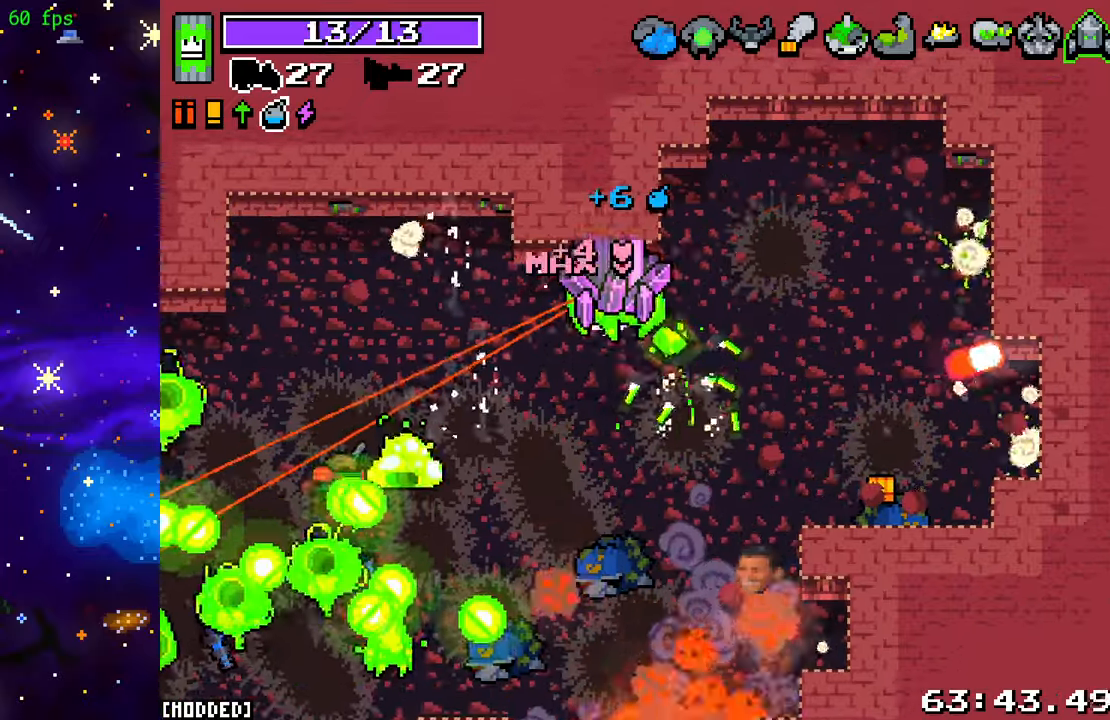
{"buttons": ["R2"], "left_stick": "up-right", "right_stick": "down-left", "events": [[100, "L2", "up"], [300, "R2", "down"], [500, "right_stick", "down-left"]]}
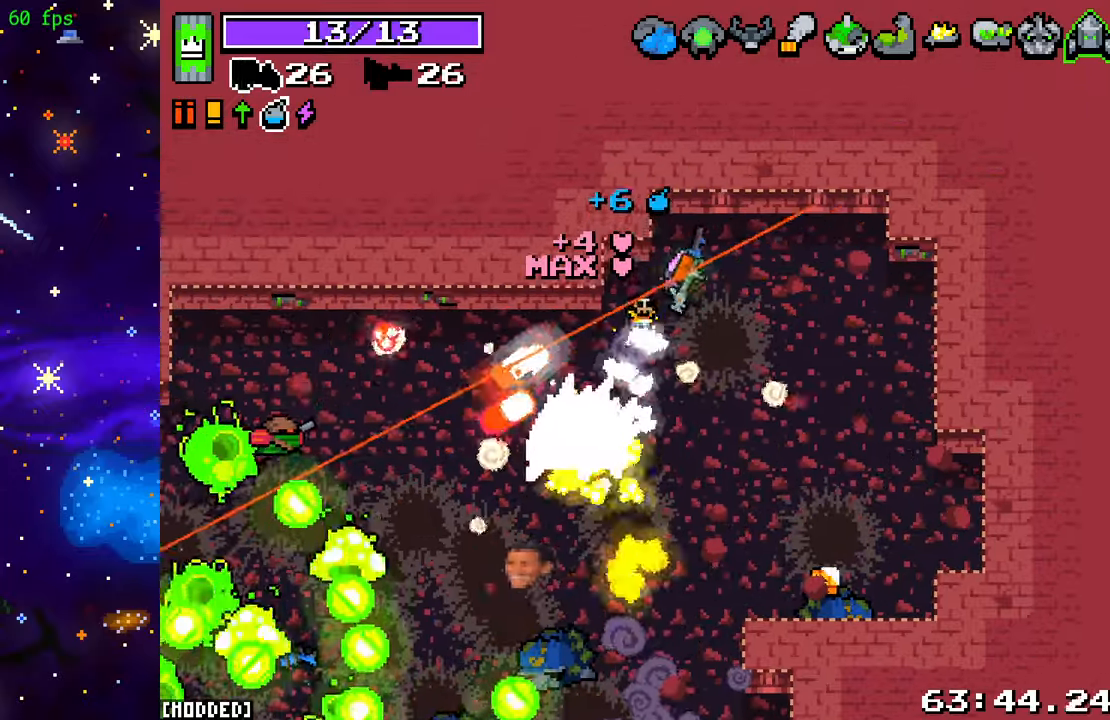
{"buttons": ["R2"], "left_stick": "down-right", "right_stick": "down-left", "events": [[50, "left_stick", "down-right"]]}
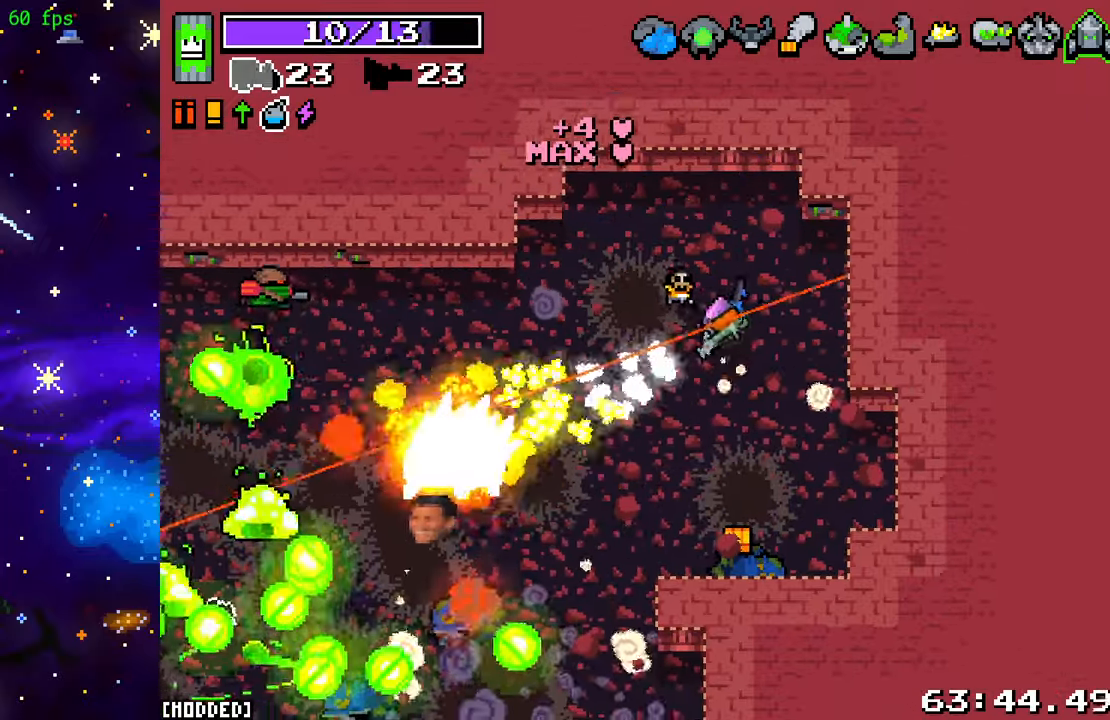
{"buttons": [], "left_stick": "down-right", "right_stick": "center", "events": [[400, "R2", "up"], [400, "right_stick", "center"]]}
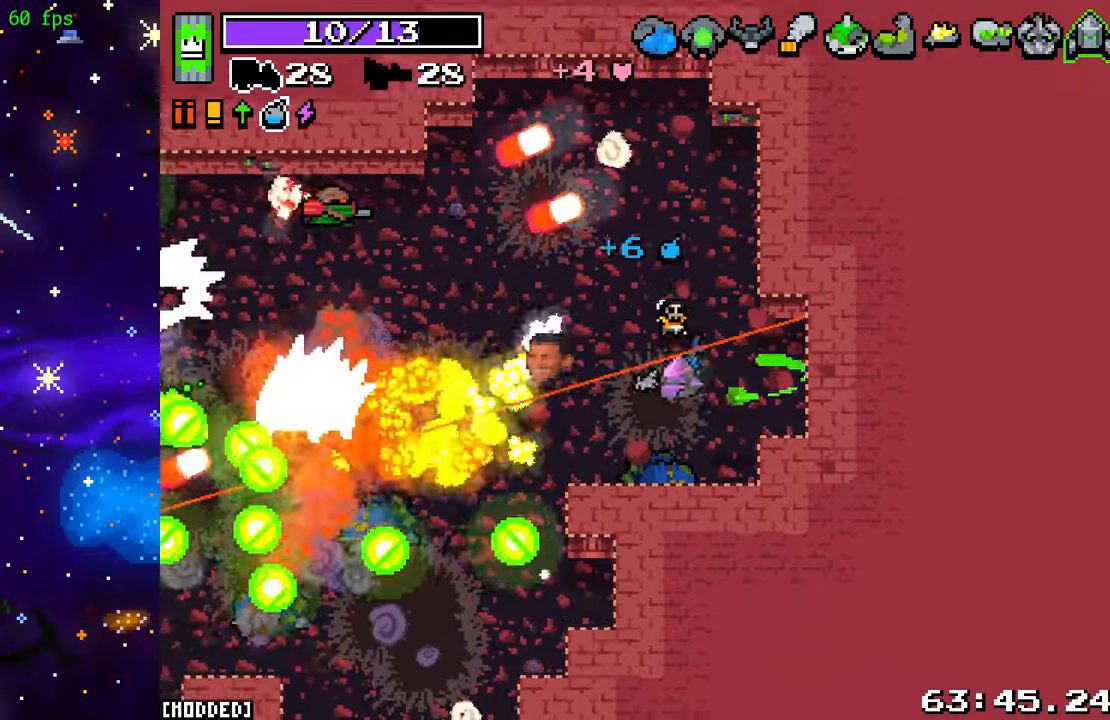
{"buttons": [], "left_stick": "down-left", "right_stick": "left", "events": [[83, "L1", "down"], [100, "right_stick", "left"], [167, "L1", "up"], [267, "R2", "down"], [283, "left_stick", "center"], [417, "R2", "up"], [467, "left_stick", "down-left"]]}
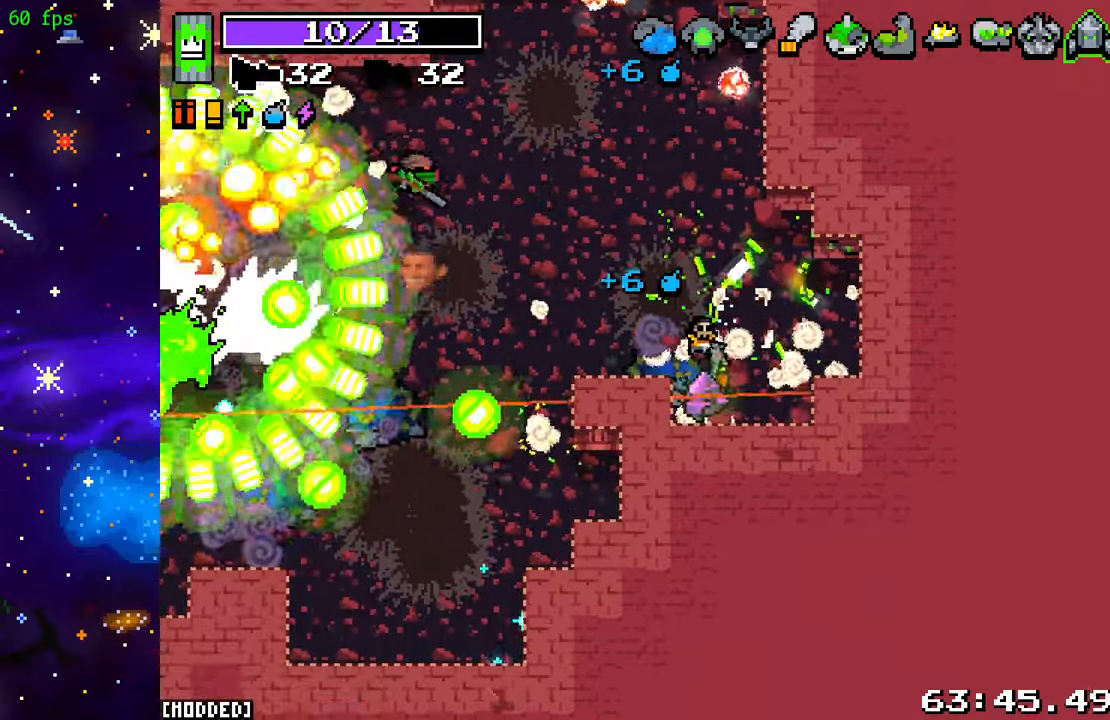
{"buttons": ["L2"], "left_stick": "down", "right_stick": "up-left", "events": [[67, "R2", "down"], [117, "right_stick", "up-left"], [133, "left_stick", "right"], [200, "R2", "up"], [250, "left_stick", "down-right"], [333, "L2", "down"], [400, "left_stick", "down"]]}
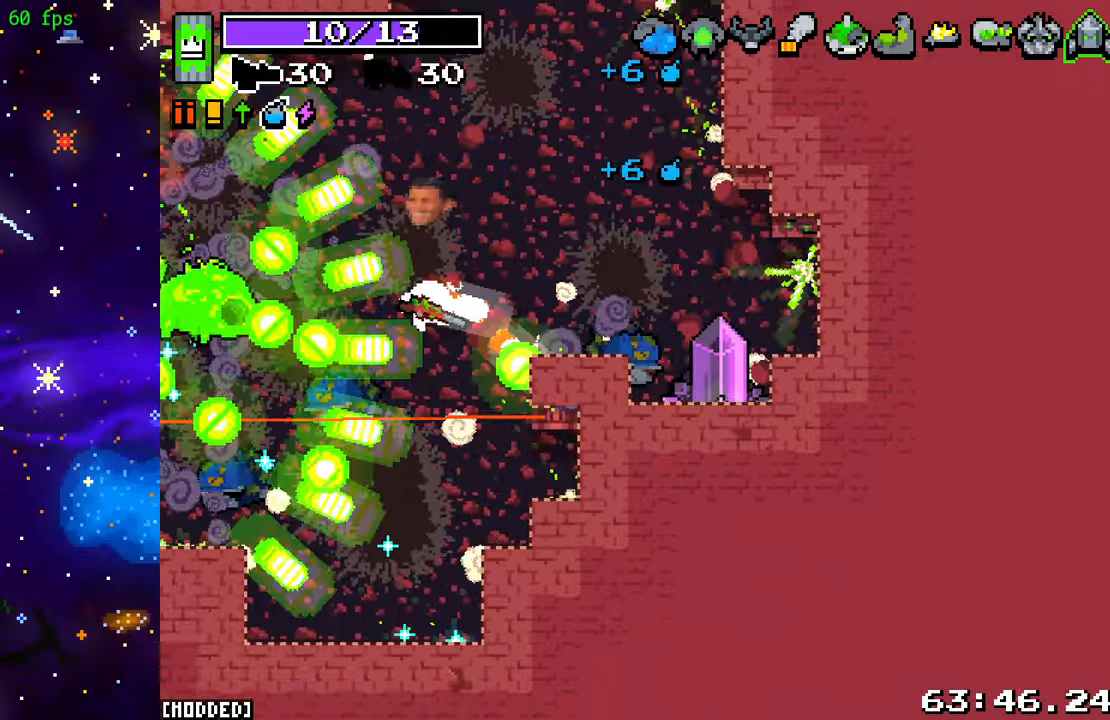
{"buttons": [], "left_stick": "up", "right_stick": "left", "events": [[17, "left_stick", "down-left"], [117, "left_stick", "left"], [217, "L1", "down"], [217, "L2", "up"], [300, "right_stick", "left"], [317, "L1", "up"], [350, "left_stick", "center"], [417, "left_stick", "up"]]}
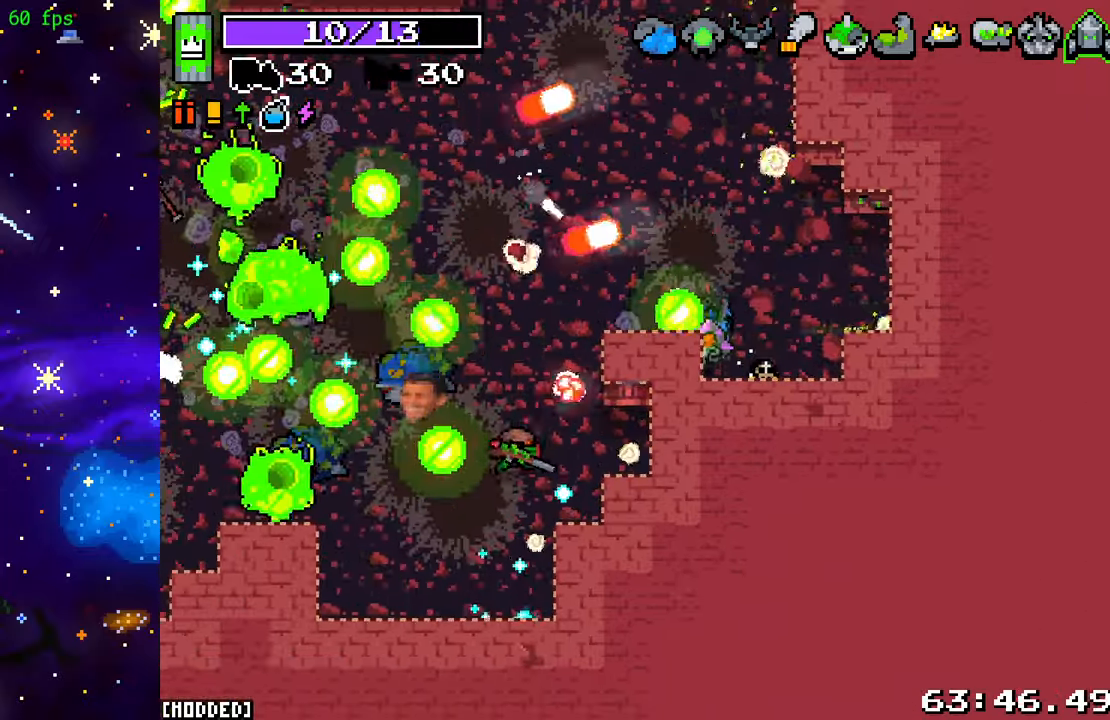
{"buttons": ["R2"], "left_stick": "center", "right_stick": "left", "events": [[50, "R2", "down"], [200, "left_stick", "center"]]}
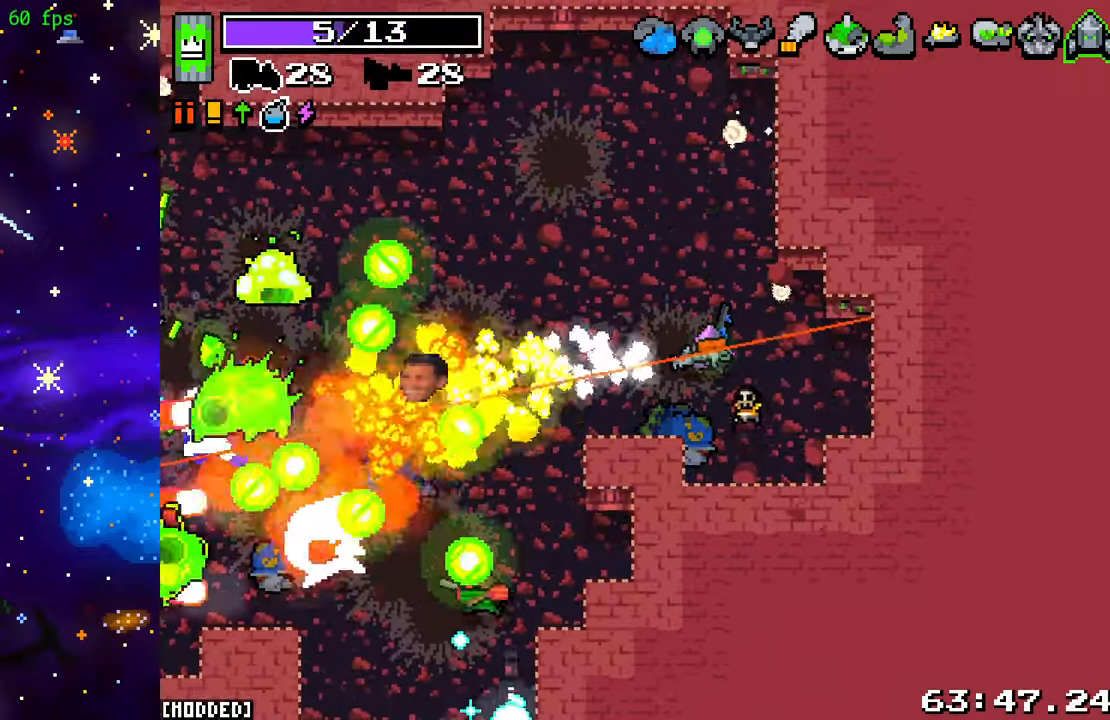
{"buttons": ["R2"], "left_stick": "up", "right_stick": "left", "events": [[250, "left_stick", "up"]]}